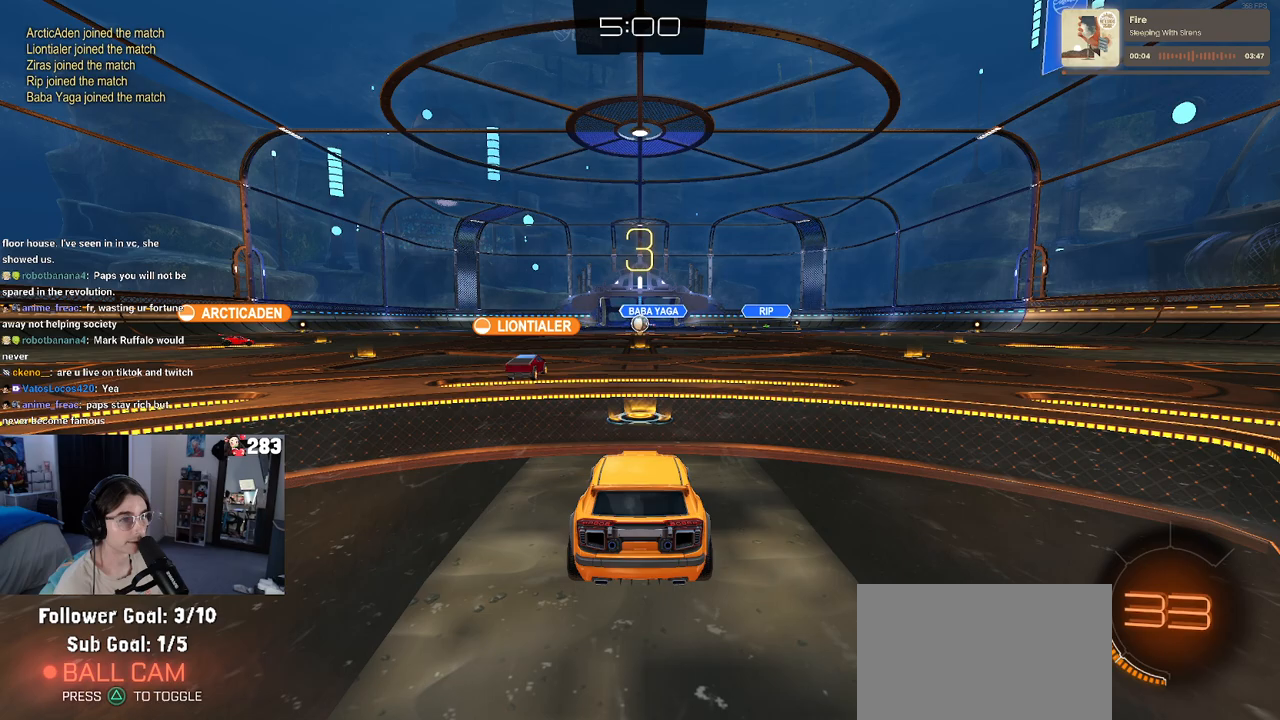
Gameplay with a controller (PlayStation layout); each line is a JSON object with the inputs held at the frame after it. "events" lists button and stick changes between this image and that frame as [ms after this image, input, new state], when the widget could be followed in between.
{"buttons": [], "left_stick": "center", "right_stick": "center", "events": [[50, "TRIANGLE", "down"], [133, "TRIANGLE", "up"], [233, "TRIANGLE", "down"], [350, "TRIANGLE", "up"]]}
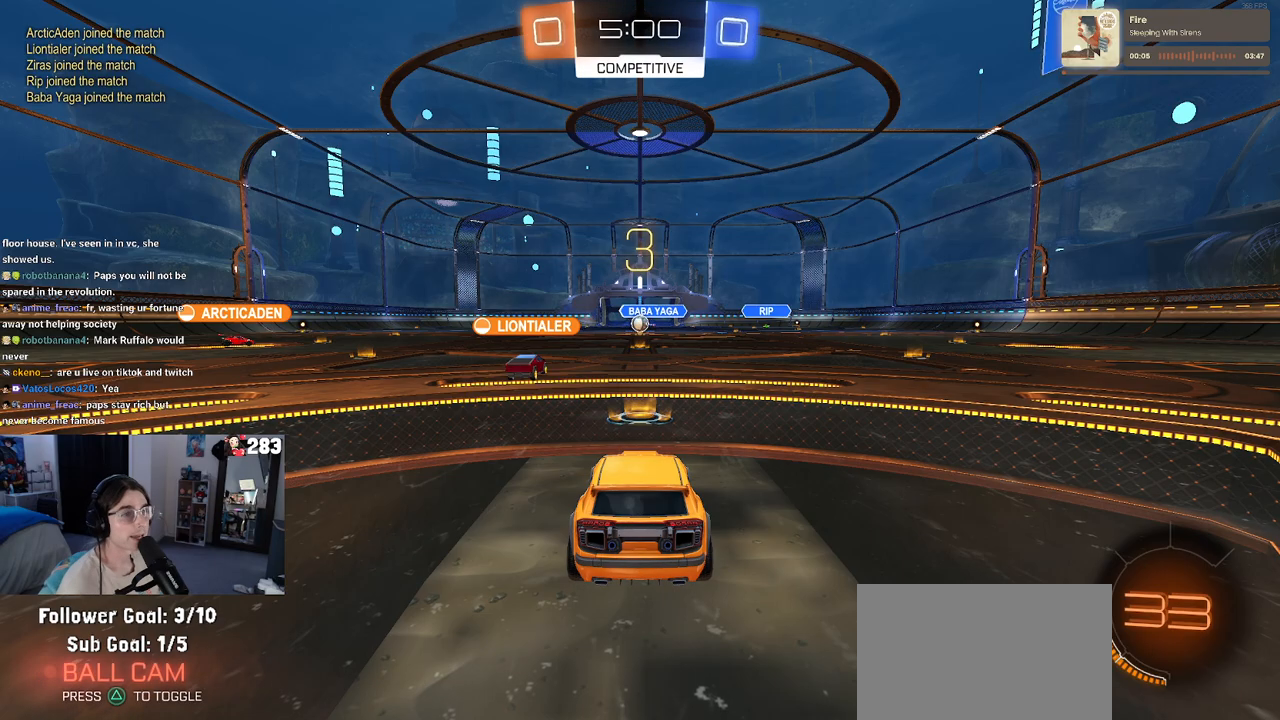
{"buttons": ["R2", "R3"], "left_stick": "center", "right_stick": "center", "events": [[233, "R3", "down"], [283, "R2", "down"]]}
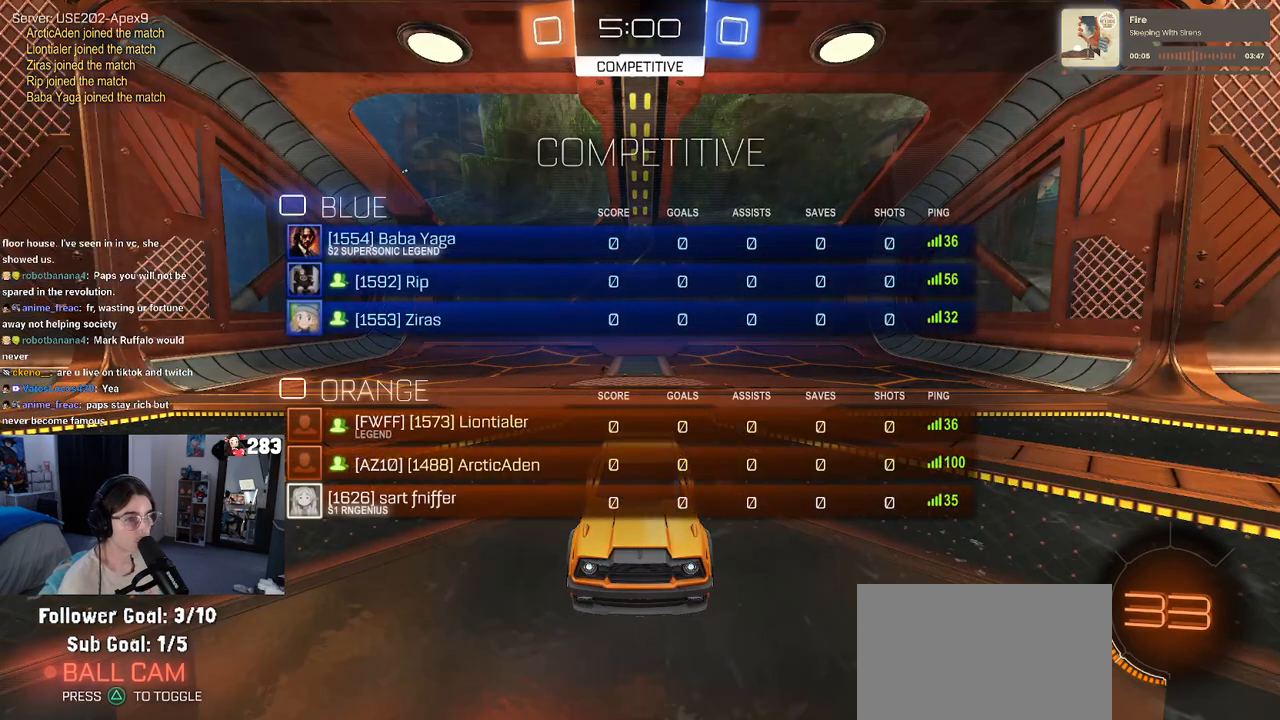
{"buttons": ["R2", "R3"], "left_stick": "center", "right_stick": "center", "events": []}
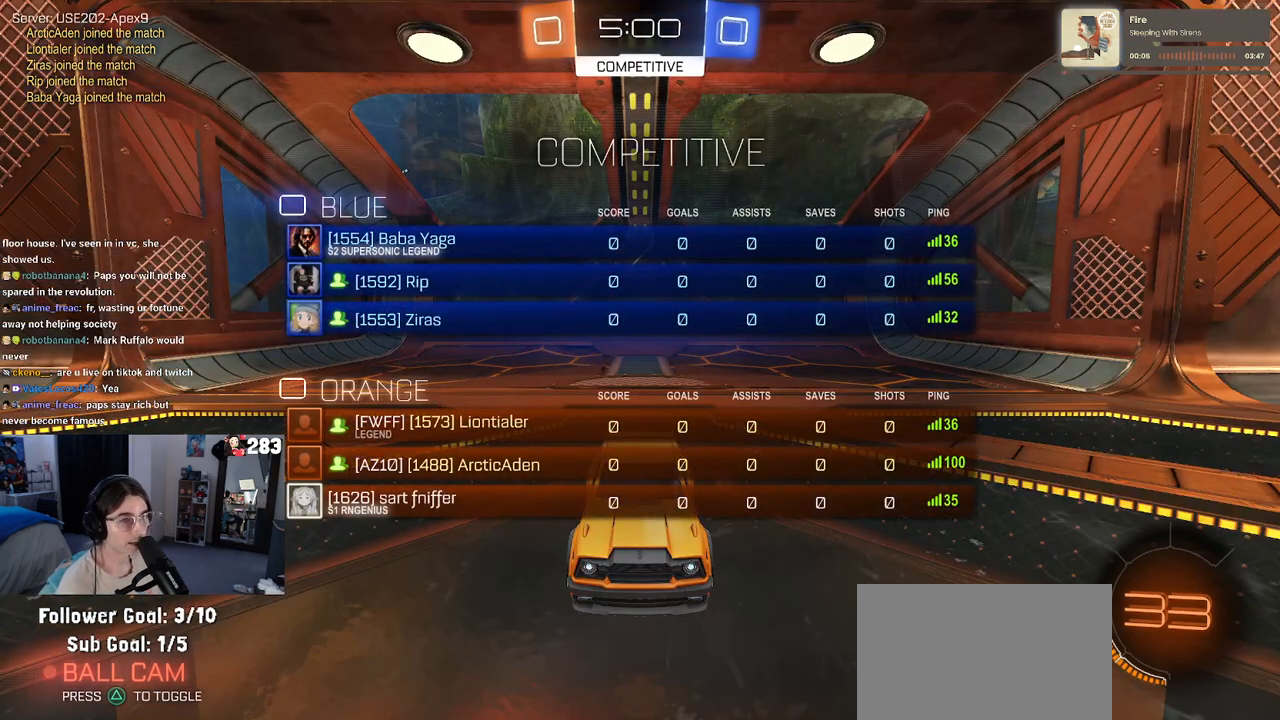
{"buttons": ["R2", "R3"], "left_stick": "center", "right_stick": "center", "events": []}
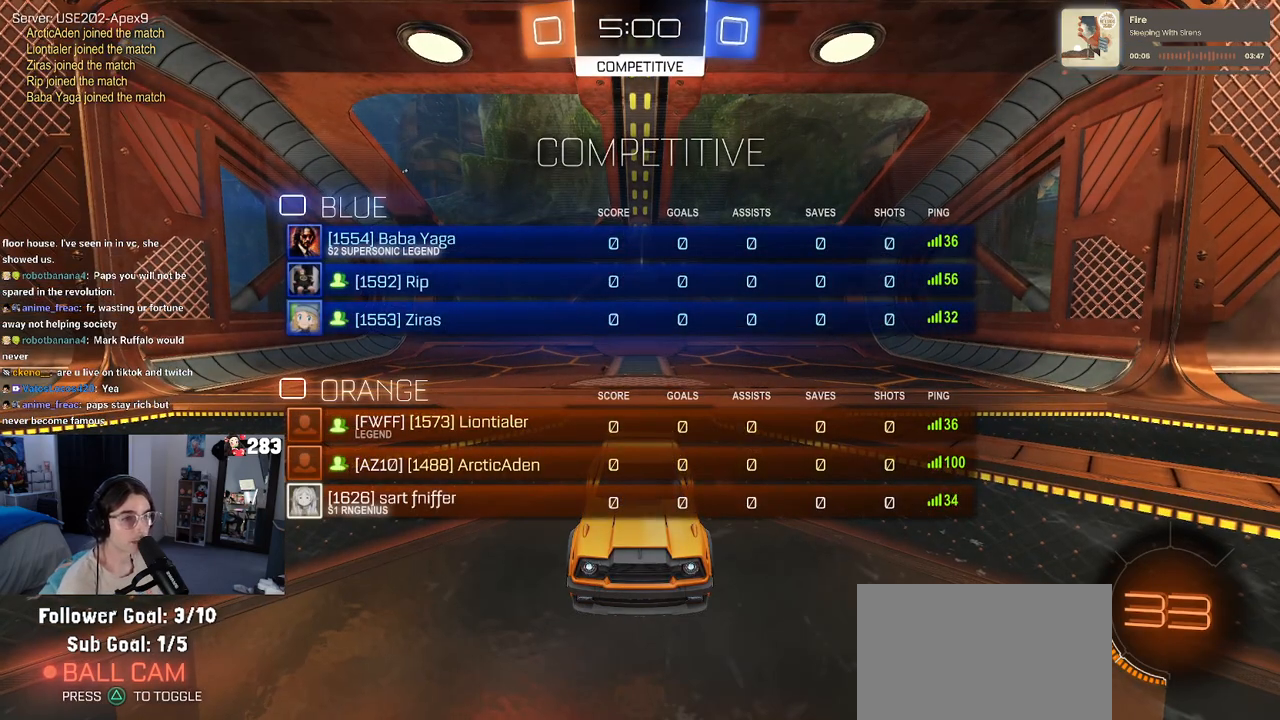
{"buttons": ["R2"], "left_stick": "center", "right_stick": "center", "events": [[117, "R3", "up"]]}
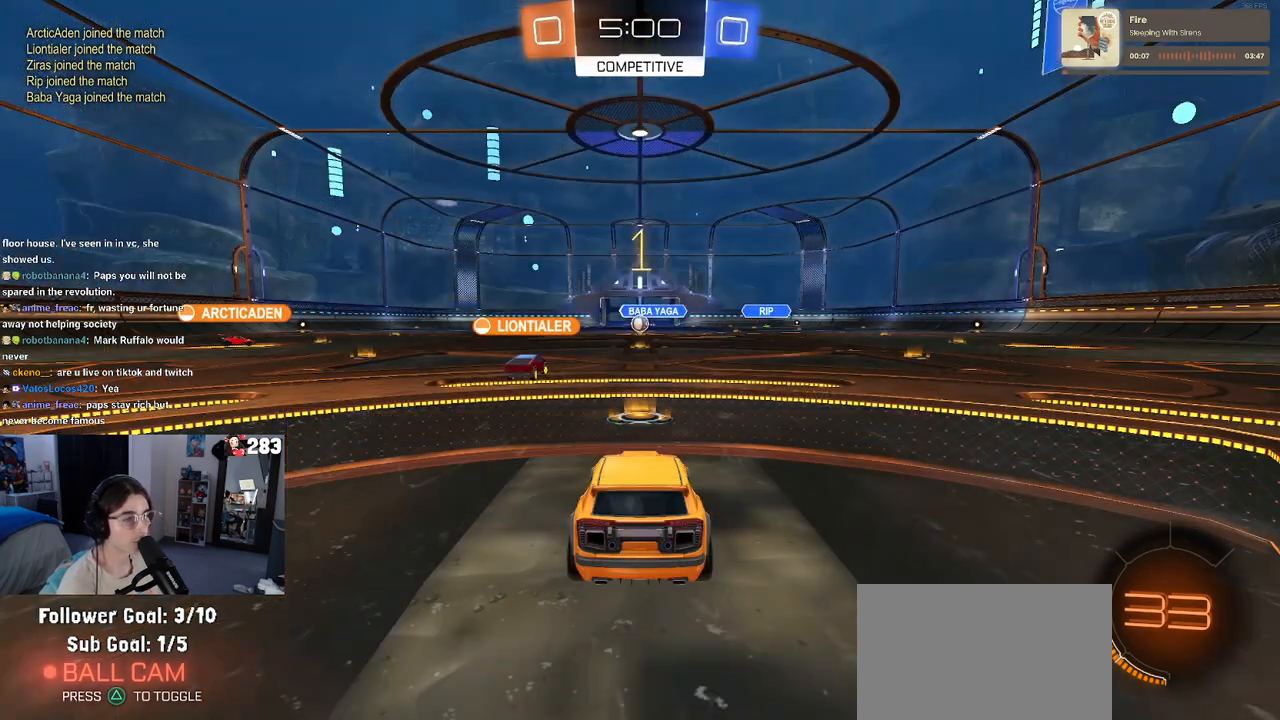
{"buttons": ["R1", "R2"], "left_stick": "left", "right_stick": "center", "events": [[67, "R1", "down"], [333, "left_stick", "left"]]}
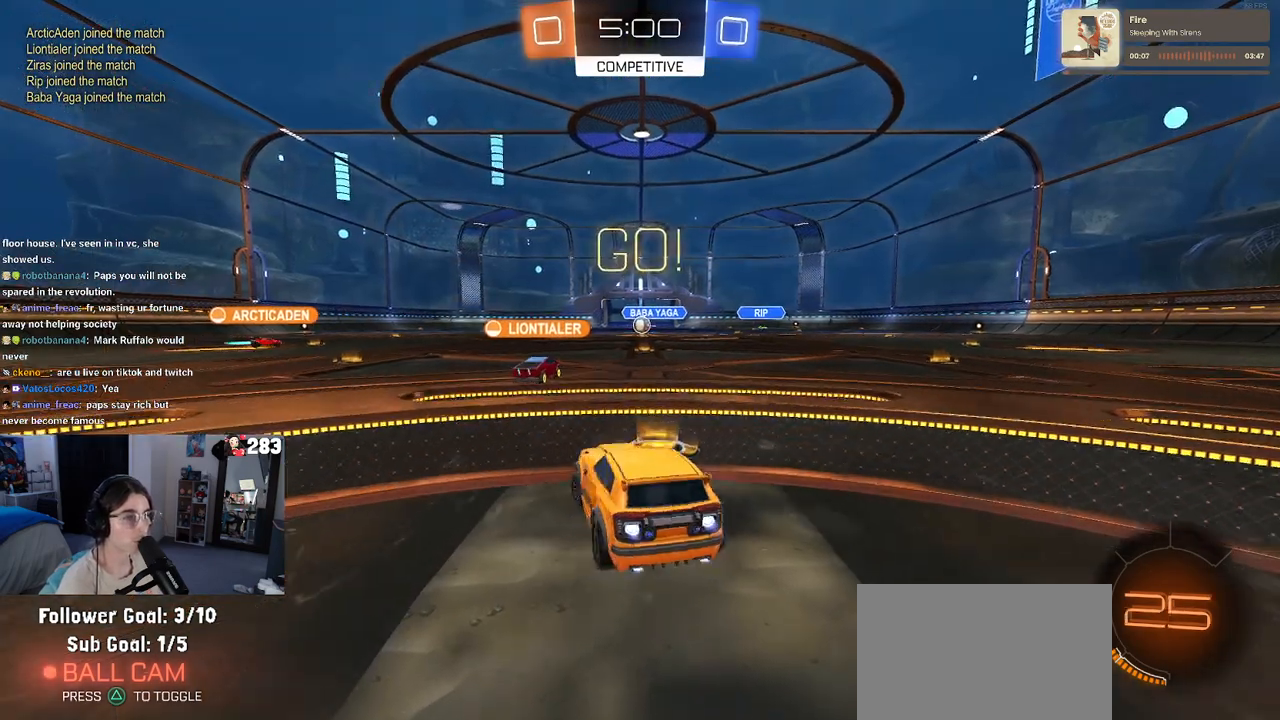
{"buttons": ["R1", "R2"], "left_stick": "left", "right_stick": "center", "events": []}
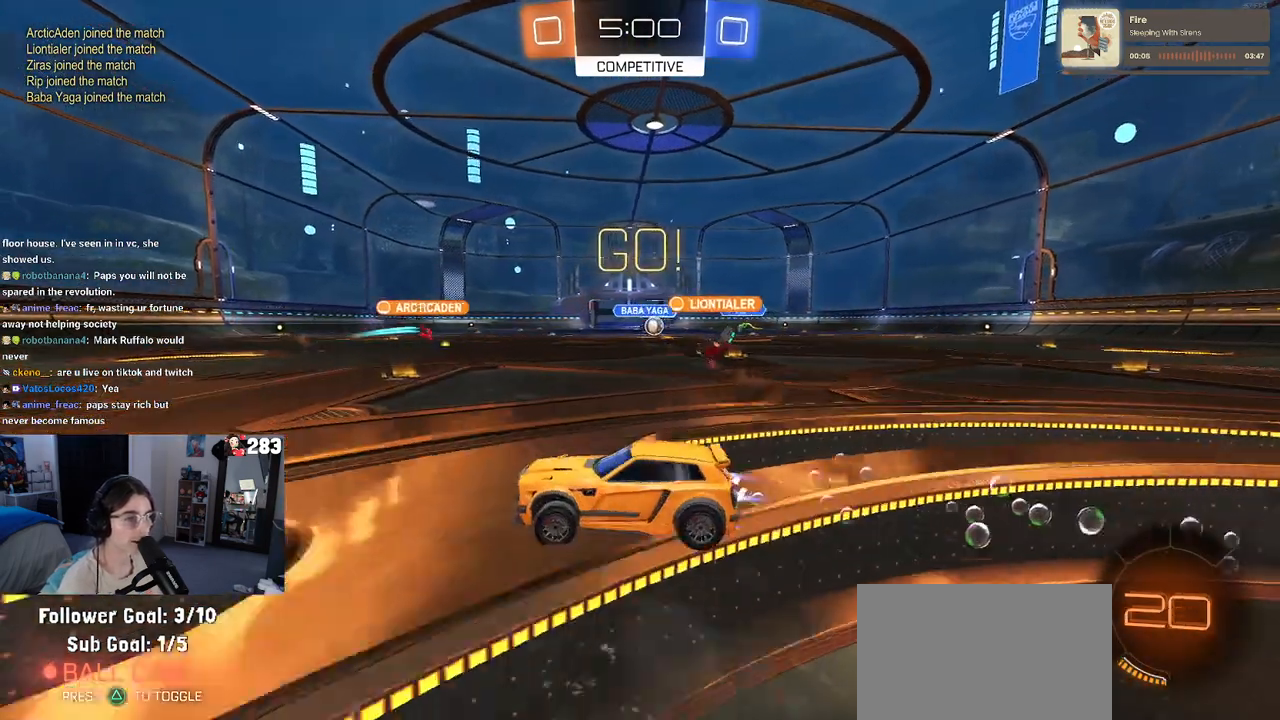
{"buttons": ["R1", "R2"], "left_stick": "center", "right_stick": "center", "events": [[133, "left_stick", "center"]]}
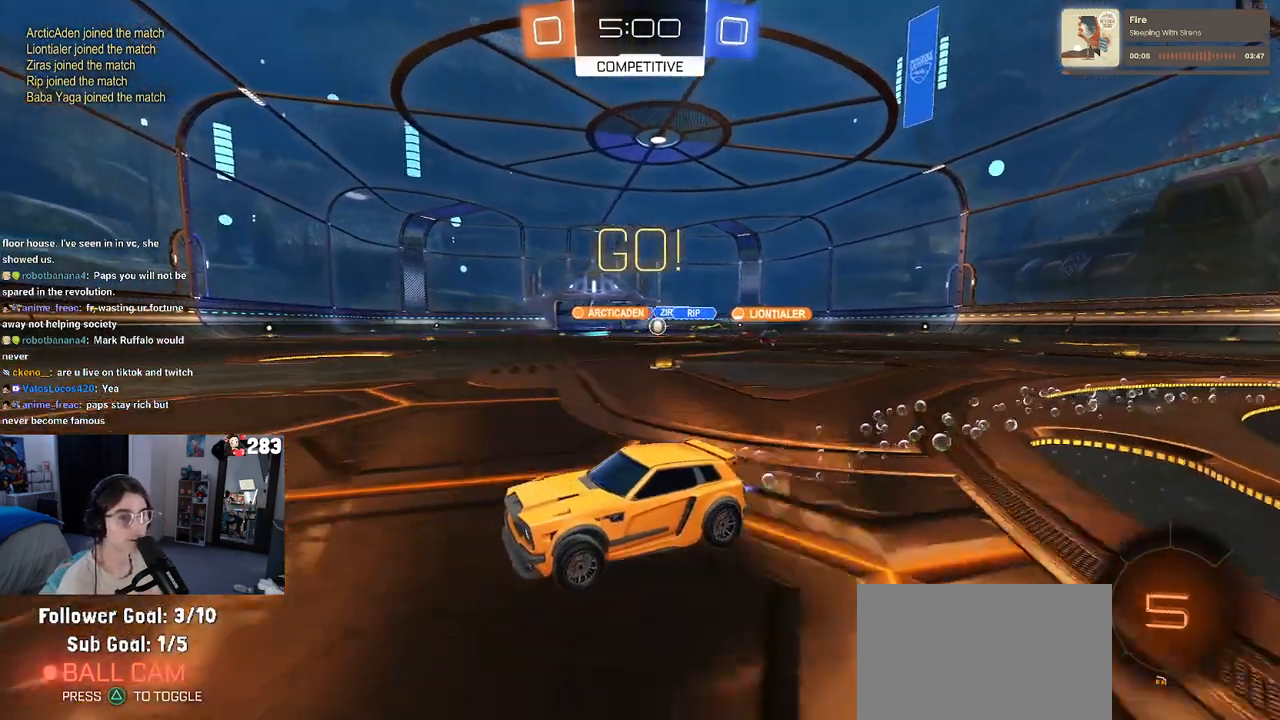
{"buttons": ["R2"], "left_stick": "right", "right_stick": "center", "events": [[133, "left_stick", "left"], [367, "left_stick", "center"], [383, "R1", "up"], [417, "left_stick", "right"]]}
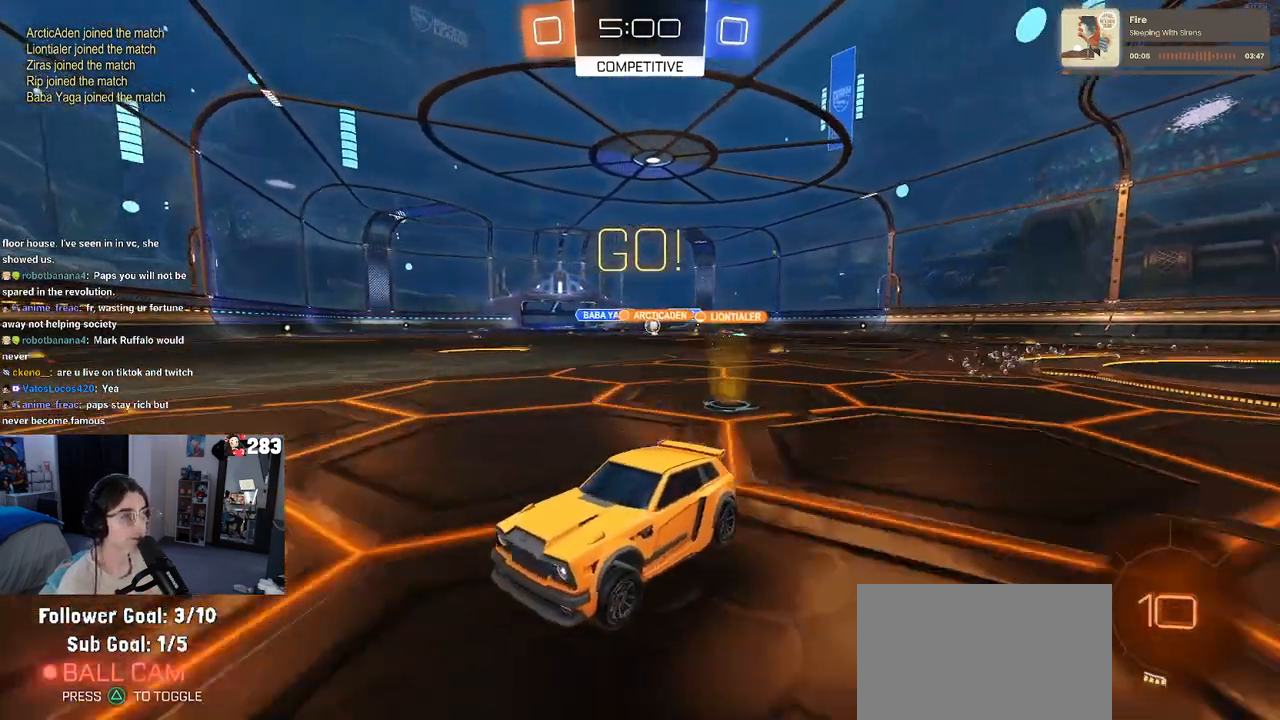
{"buttons": ["R2"], "left_stick": "right", "right_stick": "center", "events": [[283, "SQUARE", "down"], [383, "SQUARE", "up"]]}
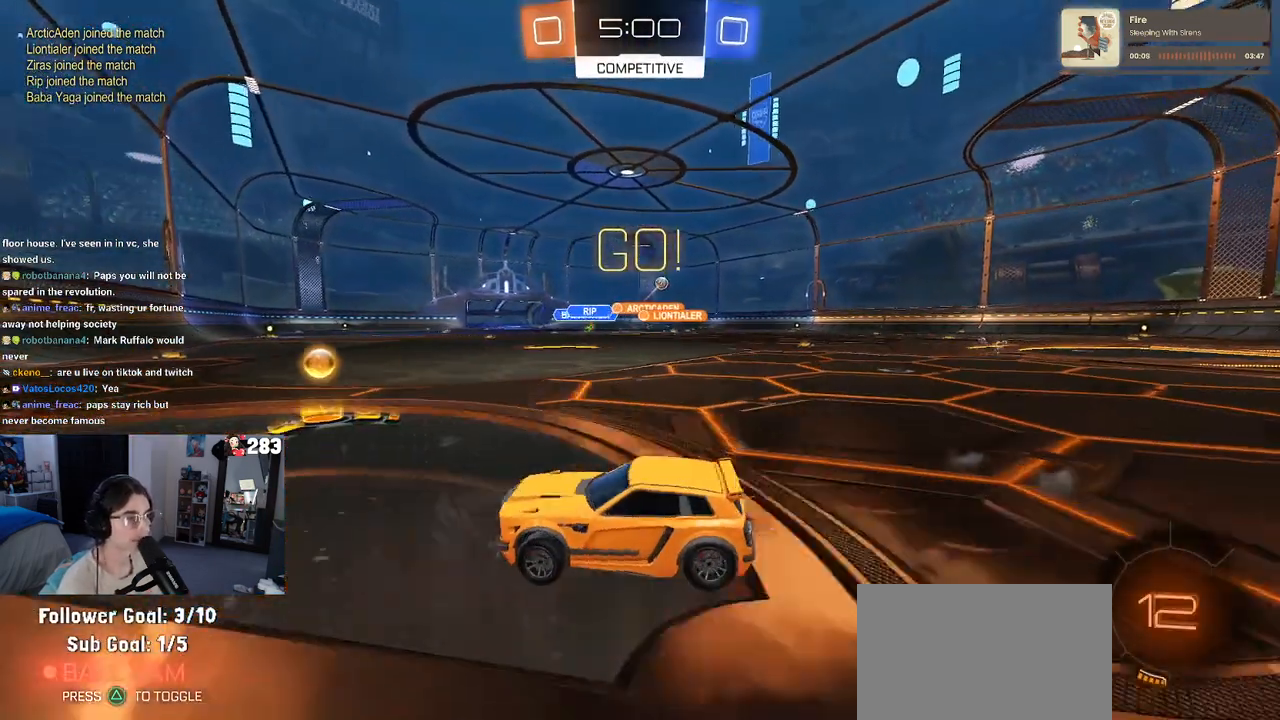
{"buttons": ["R2"], "left_stick": "right", "right_stick": "center", "events": []}
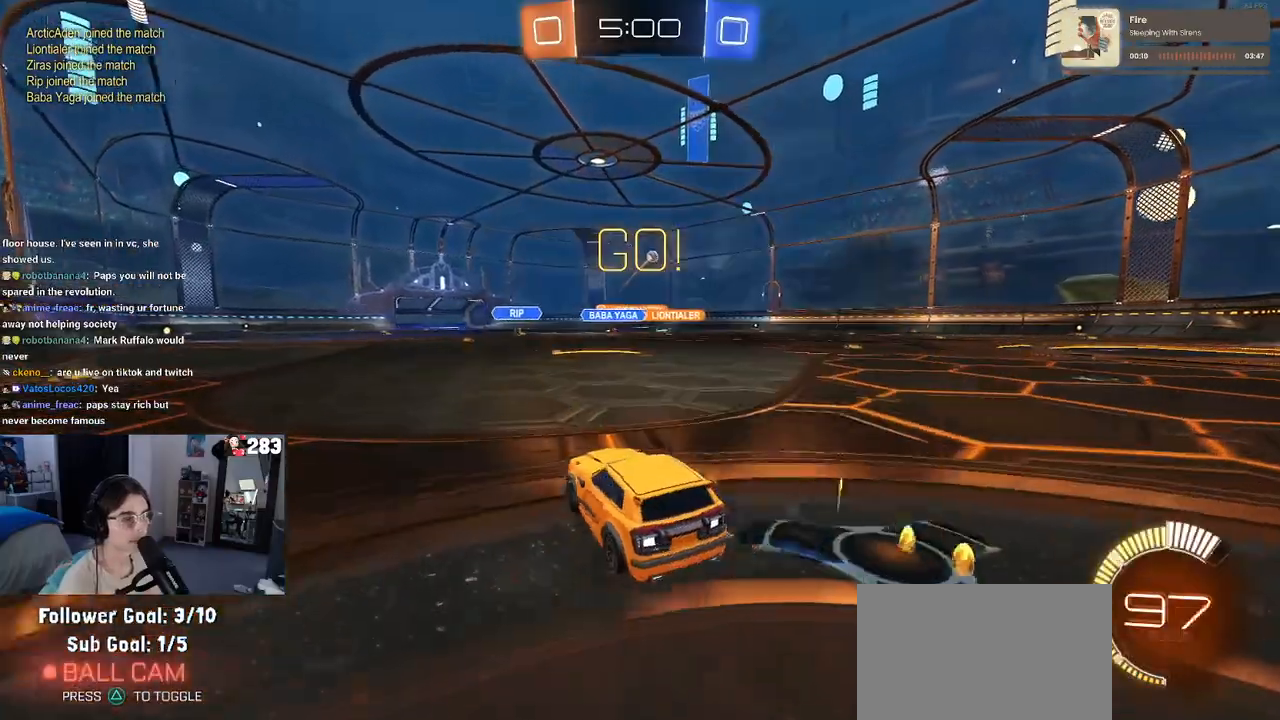
{"buttons": ["CROSS", "R2"], "left_stick": "up-left", "right_stick": "center", "events": [[433, "CROSS", "down"], [483, "left_stick", "up-left"]]}
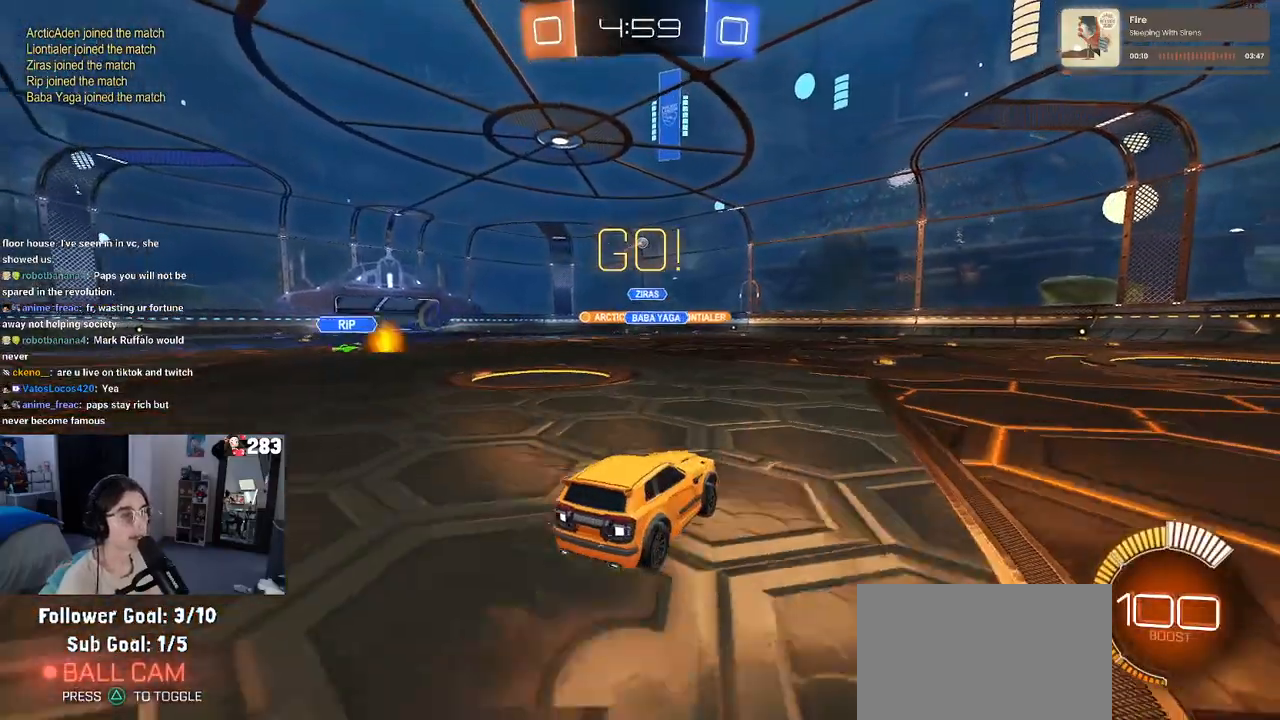
{"buttons": ["SQUARE", "R2"], "left_stick": "down-left", "right_stick": "center", "events": [[17, "CROSS", "up"], [83, "CROSS", "down"], [150, "SQUARE", "down"], [167, "CROSS", "up"], [167, "left_stick", "down"], [383, "left_stick", "down-left"]]}
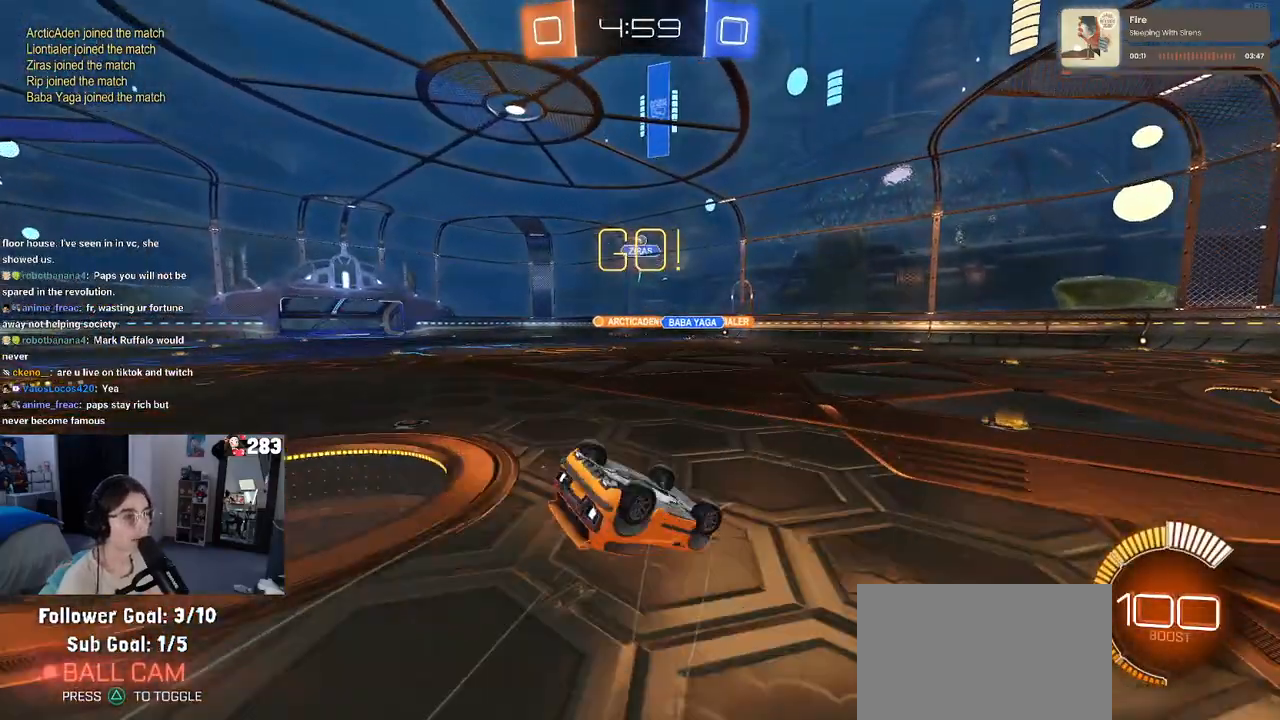
{"buttons": ["R2"], "left_stick": "down-left", "right_stick": "center", "events": [[383, "SQUARE", "up"]]}
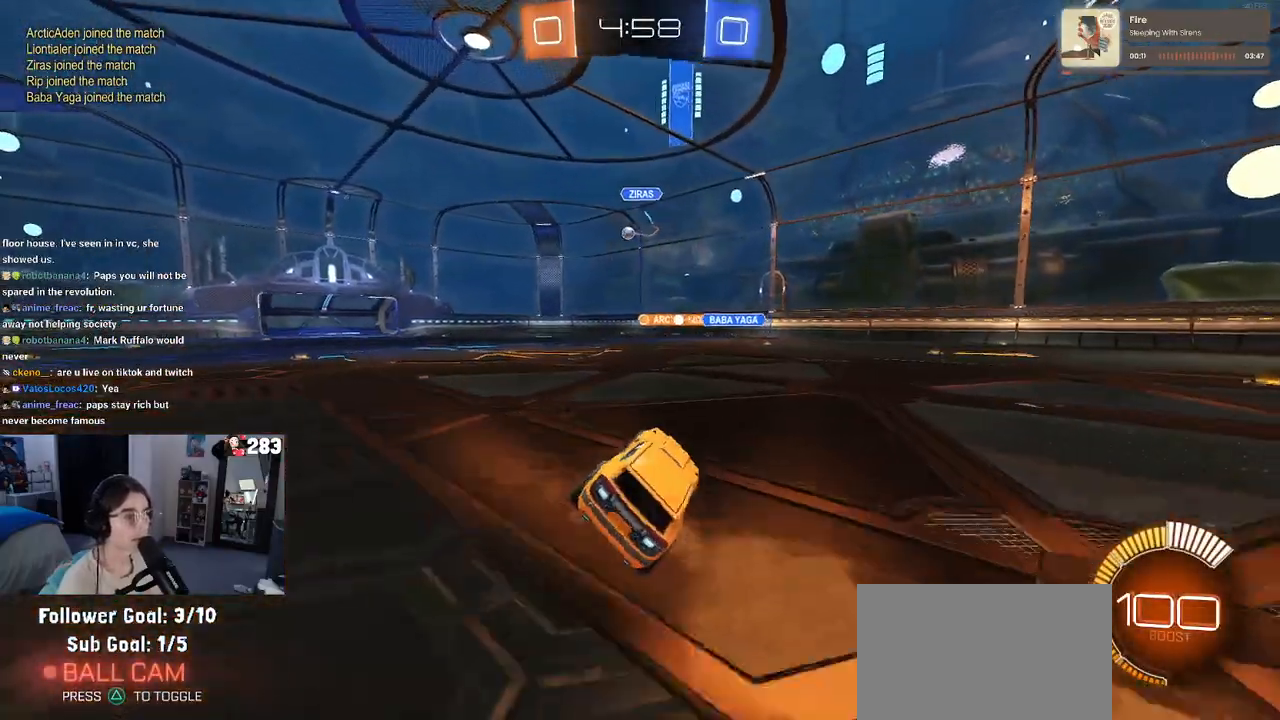
{"buttons": ["R1", "R2"], "left_stick": "center", "right_stick": "center", "events": [[100, "left_stick", "left"], [317, "R1", "down"], [467, "left_stick", "center"]]}
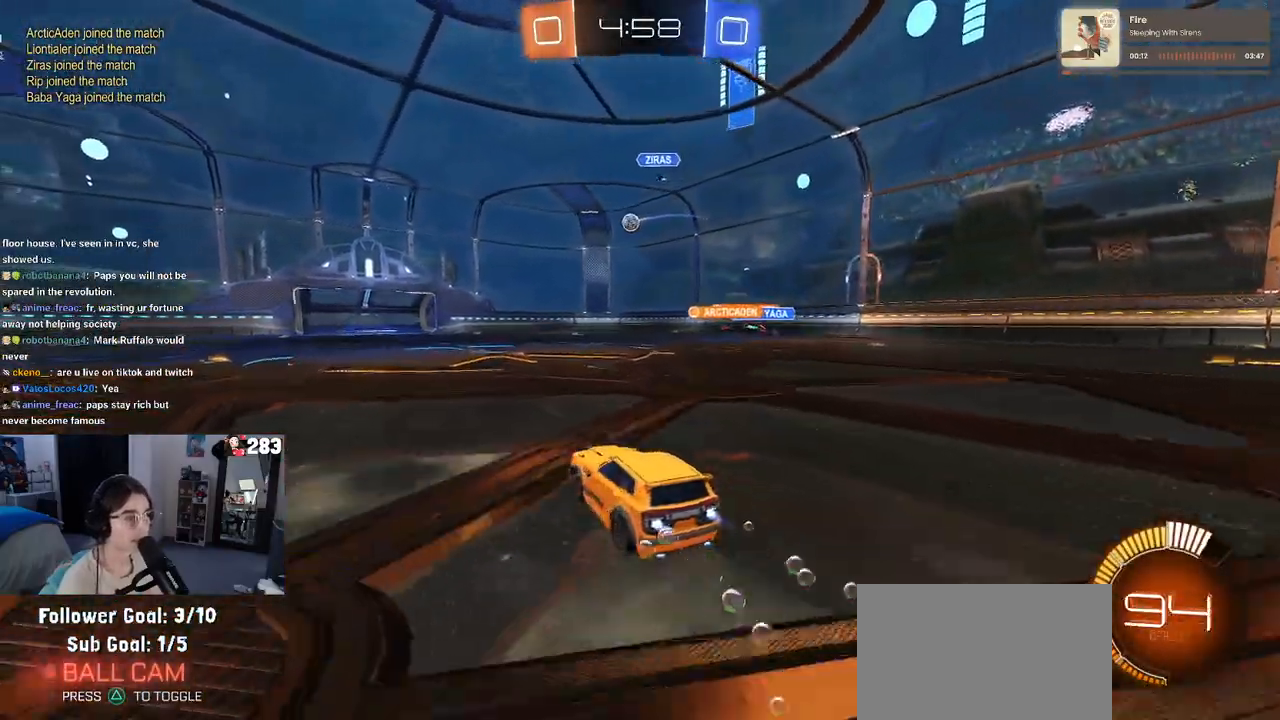
{"buttons": ["CROSS", "R2"], "left_stick": "down", "right_stick": "center", "events": [[83, "left_stick", "left"], [183, "left_stick", "center"], [267, "R1", "up"], [433, "CROSS", "down"], [433, "left_stick", "down"]]}
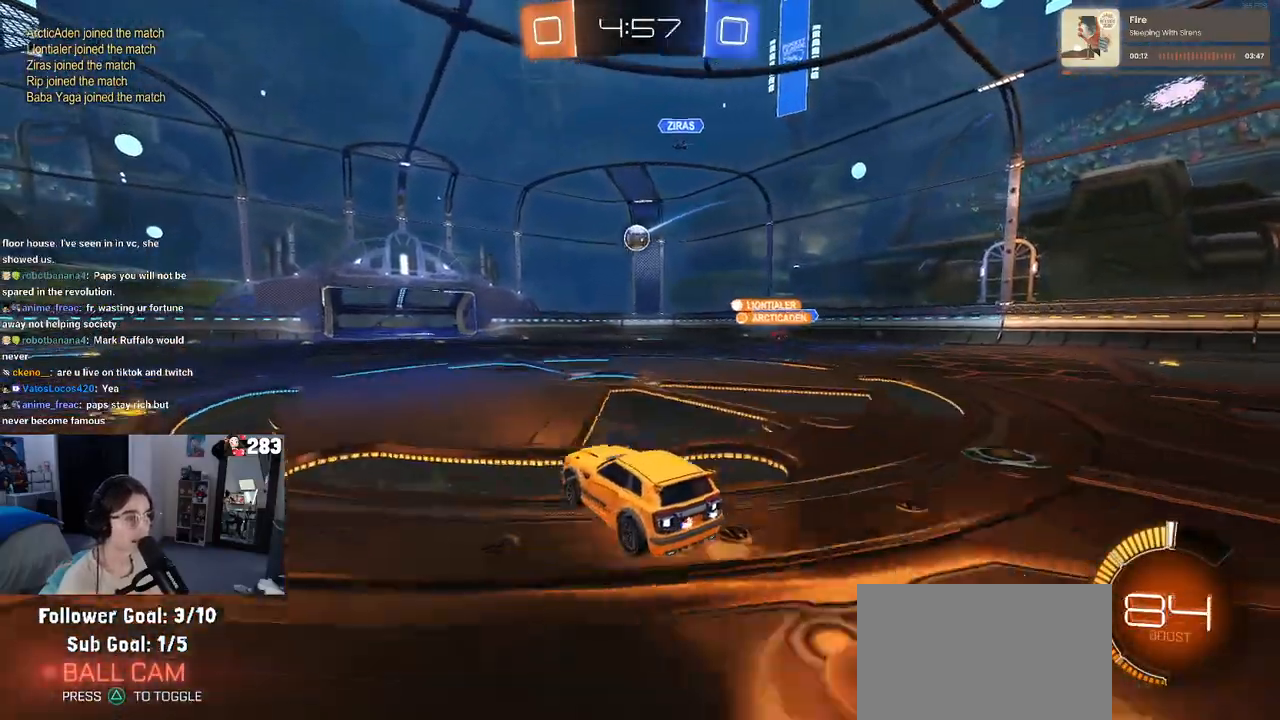
{"buttons": ["R1", "R2"], "left_stick": "center", "right_stick": "center", "events": [[33, "R1", "down"], [133, "CROSS", "up"], [200, "left_stick", "right"], [250, "left_stick", "up-right"], [283, "R1", "up"], [350, "left_stick", "center"], [450, "R1", "down"]]}